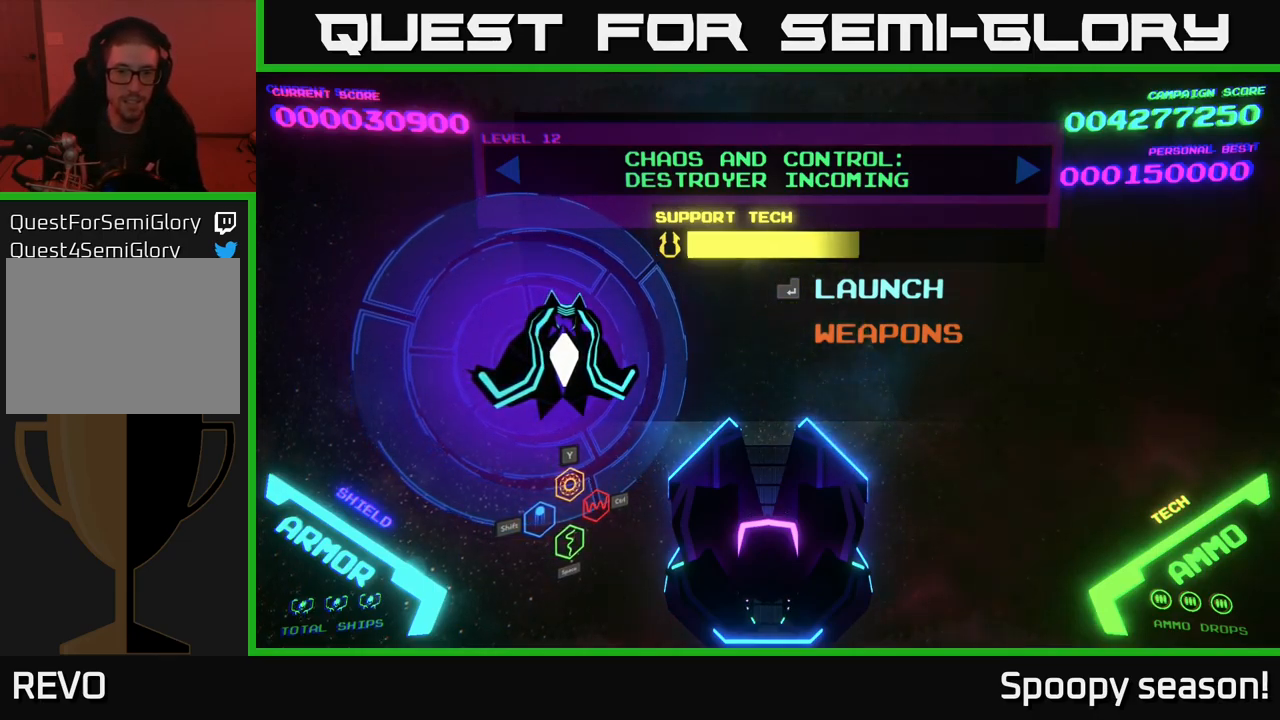
Gameplay with a controller (Xbox layout); each line is a JSON object with the inputs held at the frame after it. "events" lists button and stick changes between this image and that frame as [ms after this image, input, new state], when the widget could be followed in between.
{"buttons": [], "left_stick": "center", "right_stick": "center", "events": [[84, "DPAD_DOWN", "down"], [167, "DPAD_DOWN", "up"]]}
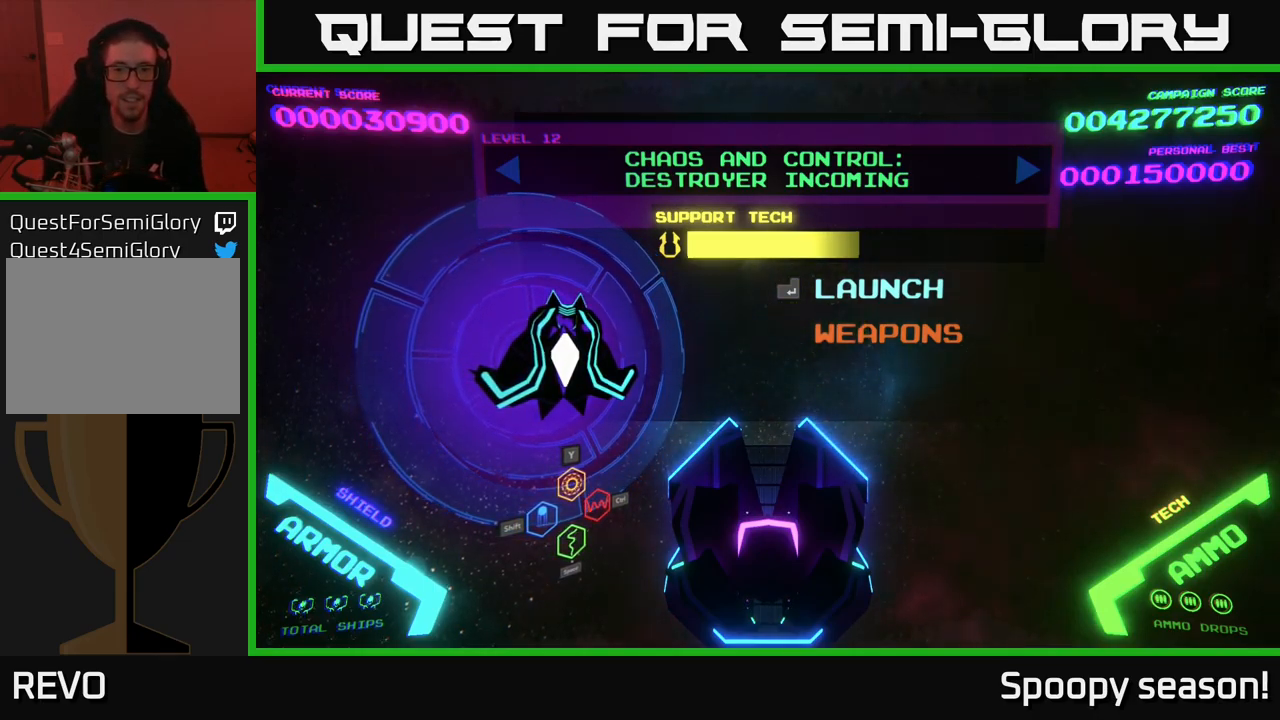
{"buttons": [], "left_stick": "up", "right_stick": "center", "events": [[100, "left_stick", "down"], [234, "left_stick", "center"], [400, "left_stick", "up"]]}
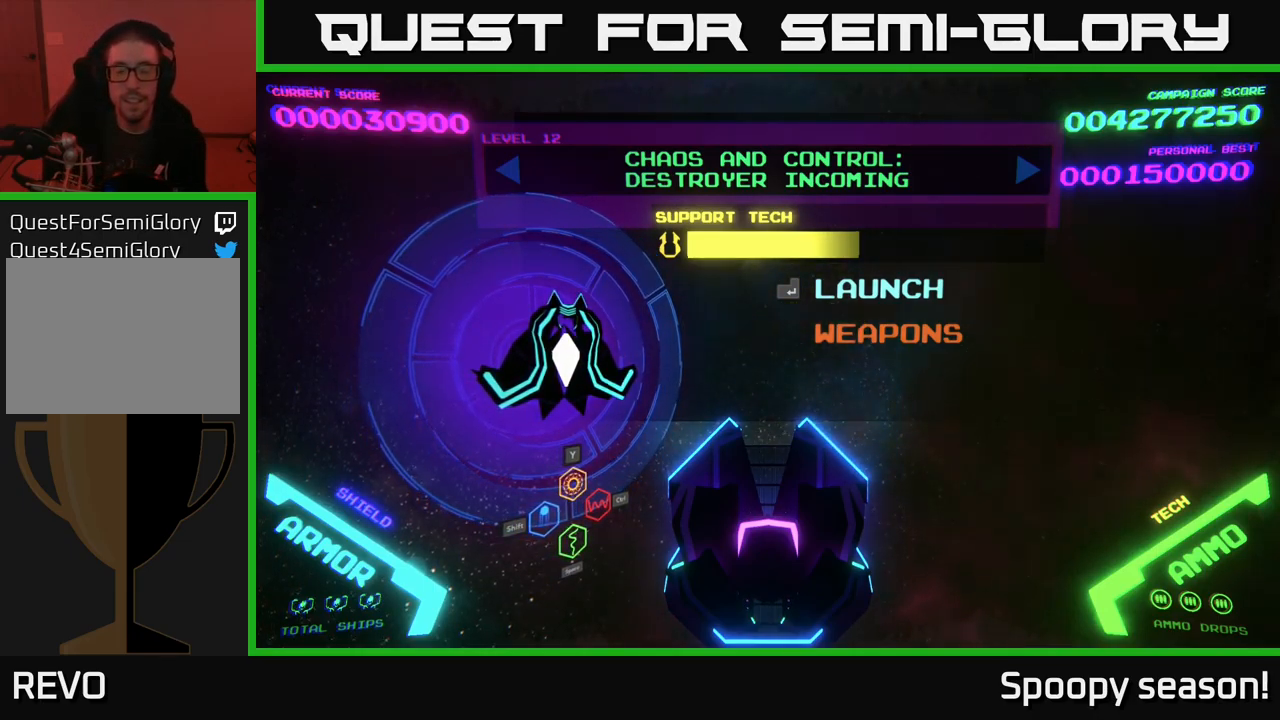
{"buttons": [], "left_stick": "center", "right_stick": "center", "events": [[67, "left_stick", "center"]]}
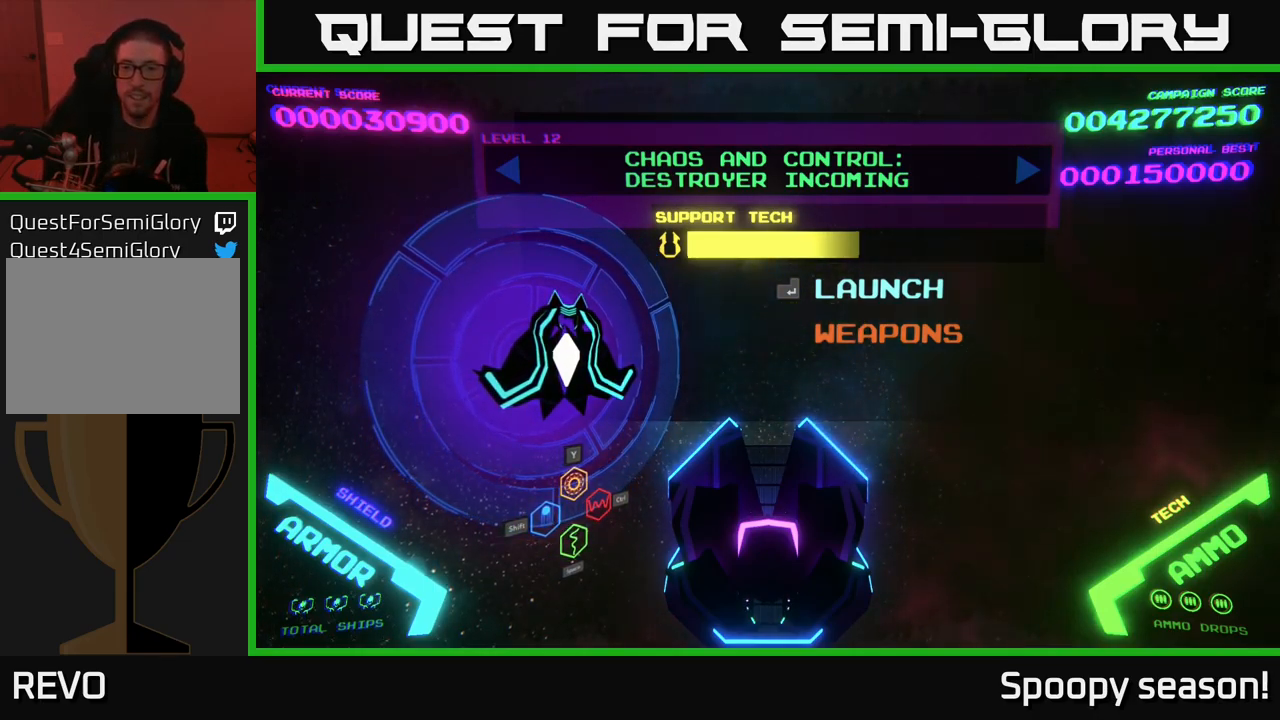
{"buttons": [], "left_stick": "center", "right_stick": "center", "events": []}
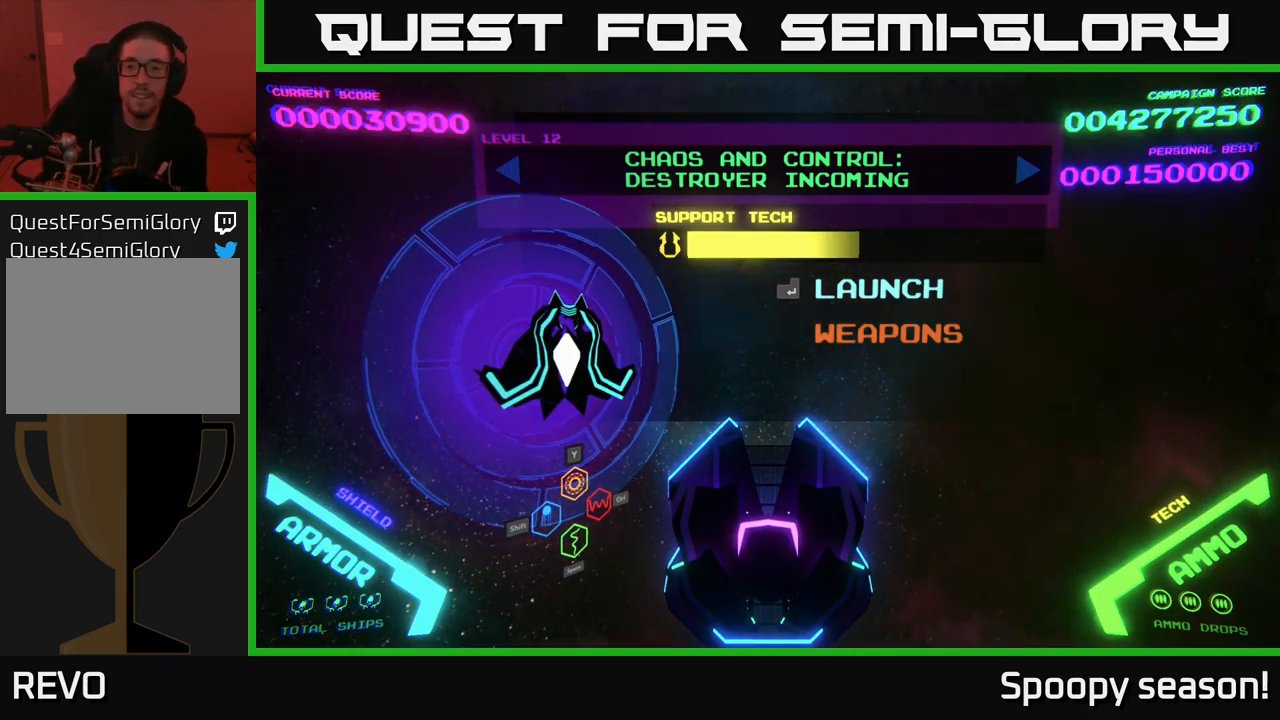
{"buttons": [], "left_stick": "center", "right_stick": "center", "events": []}
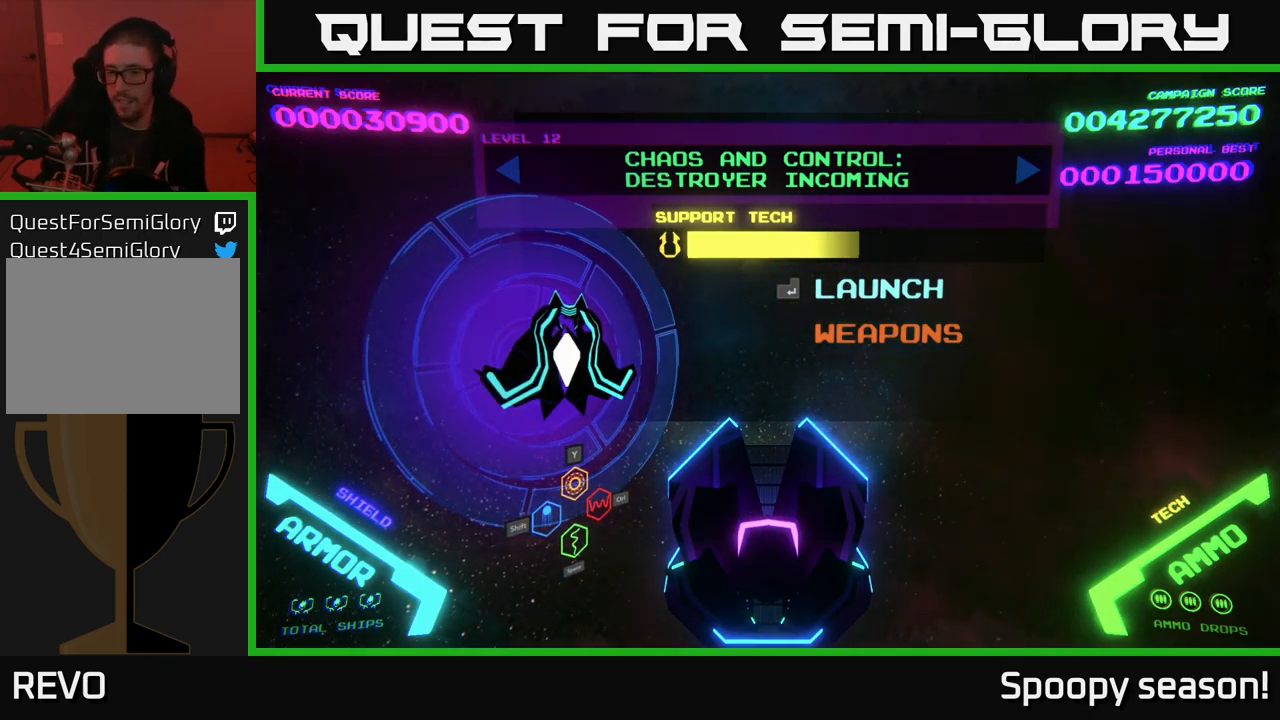
{"buttons": [], "left_stick": "center", "right_stick": "center", "events": []}
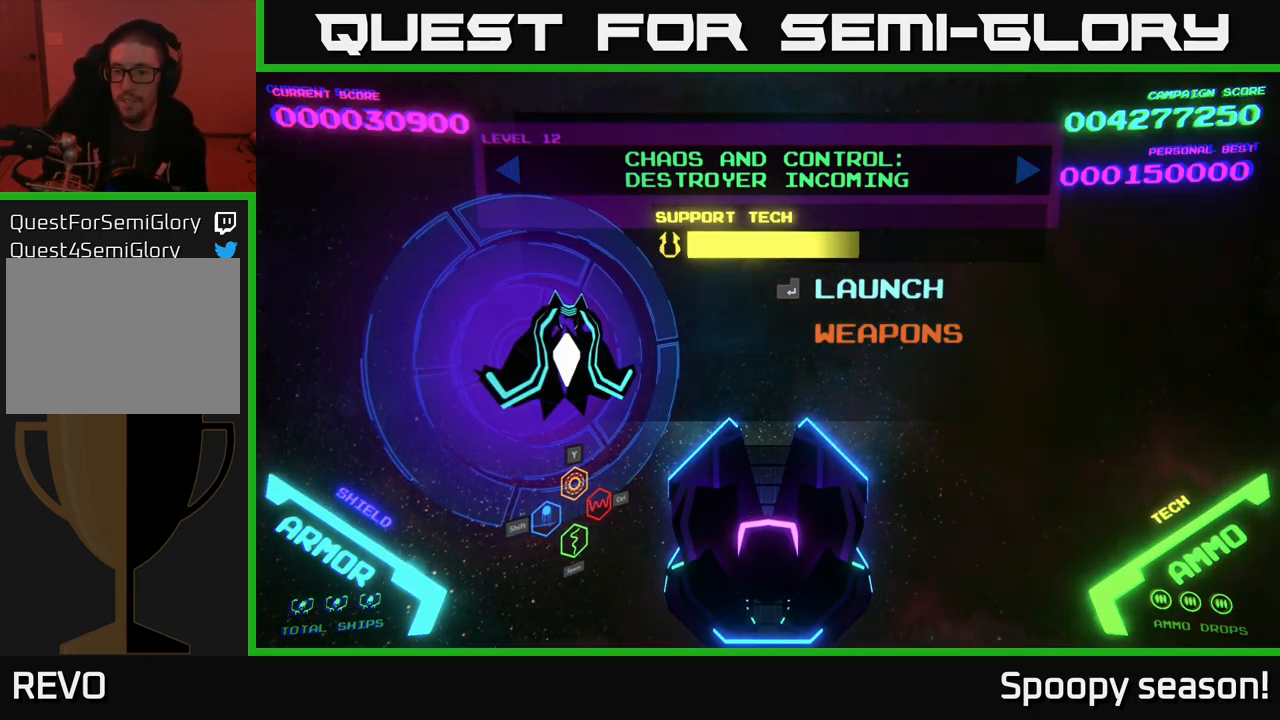
{"buttons": [], "left_stick": "center", "right_stick": "center", "events": [[234, "left_stick", "down"], [434, "left_stick", "center"]]}
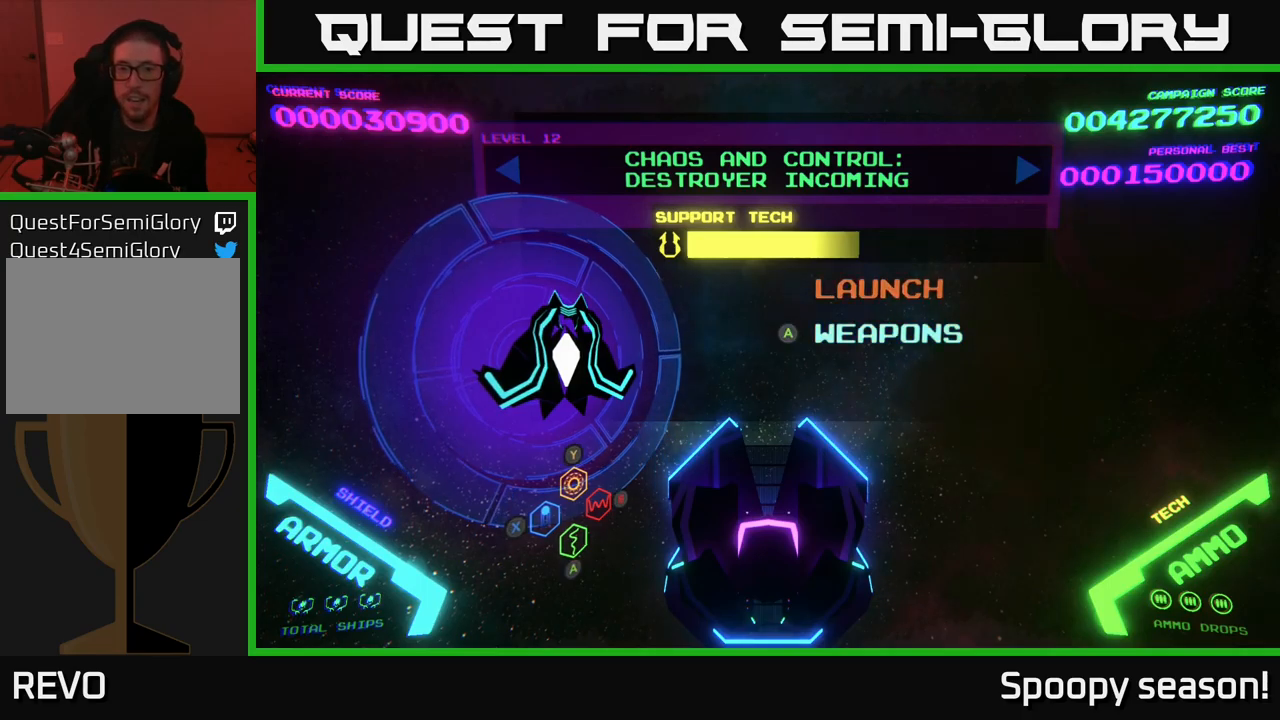
{"buttons": [], "left_stick": "center", "right_stick": "center", "events": [[167, "left_stick", "up"], [367, "left_stick", "center"]]}